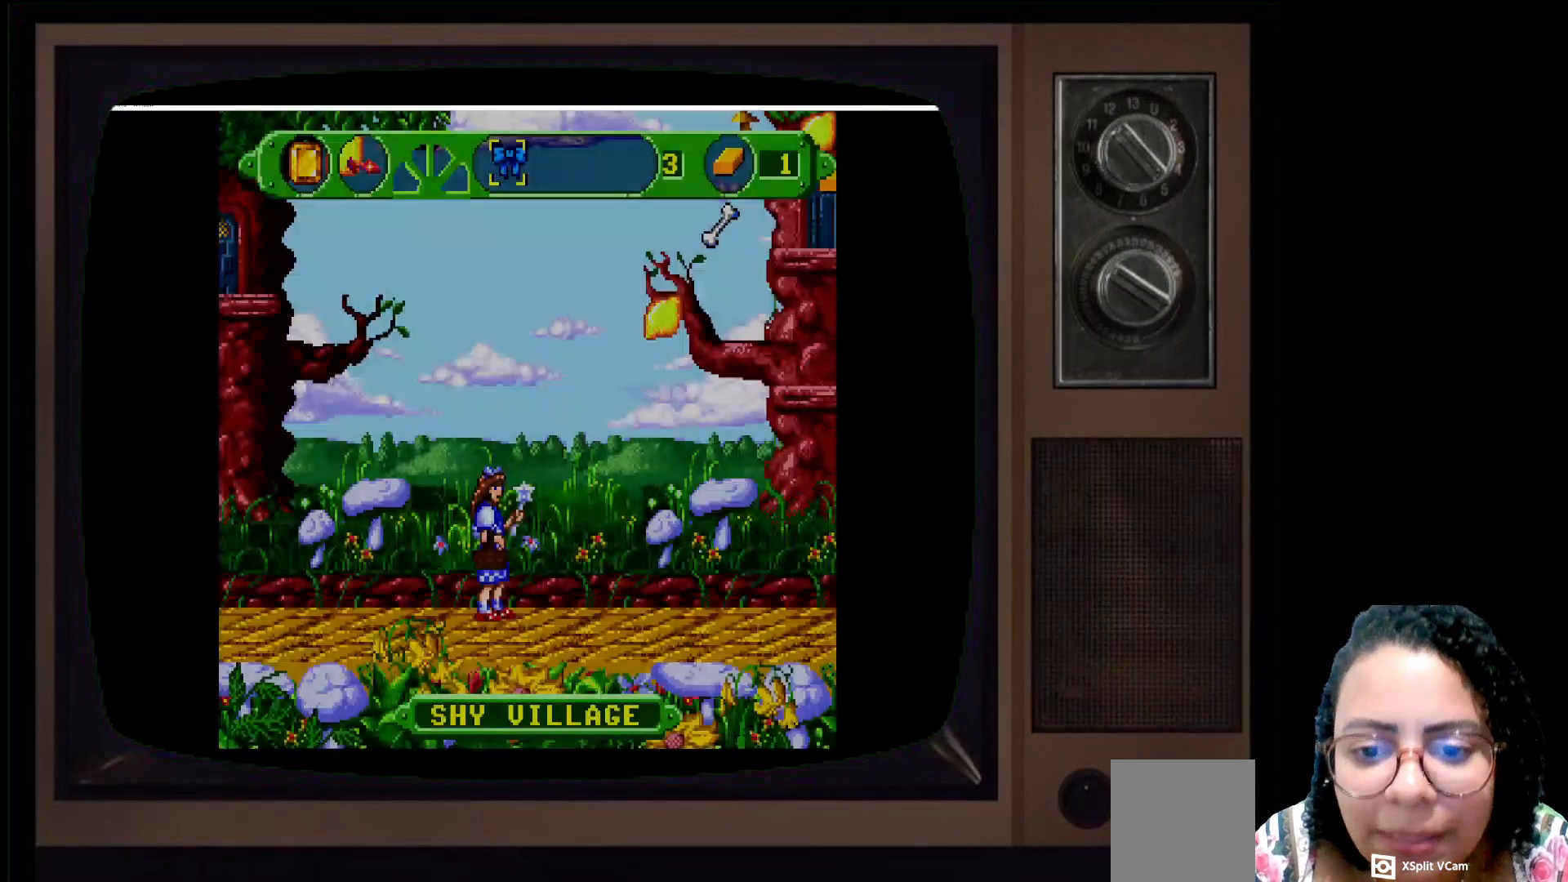
Gameplay with a controller (Xbox layout); each line is a JSON object with the inputs held at the frame after it. "events" lists button and stick changes between this image and that frame as [ms after this image, input, new state], when the widget could be followed in between.
{"buttons": [], "left_stick": "right", "right_stick": "center", "events": [[433, "left_stick", "right"]]}
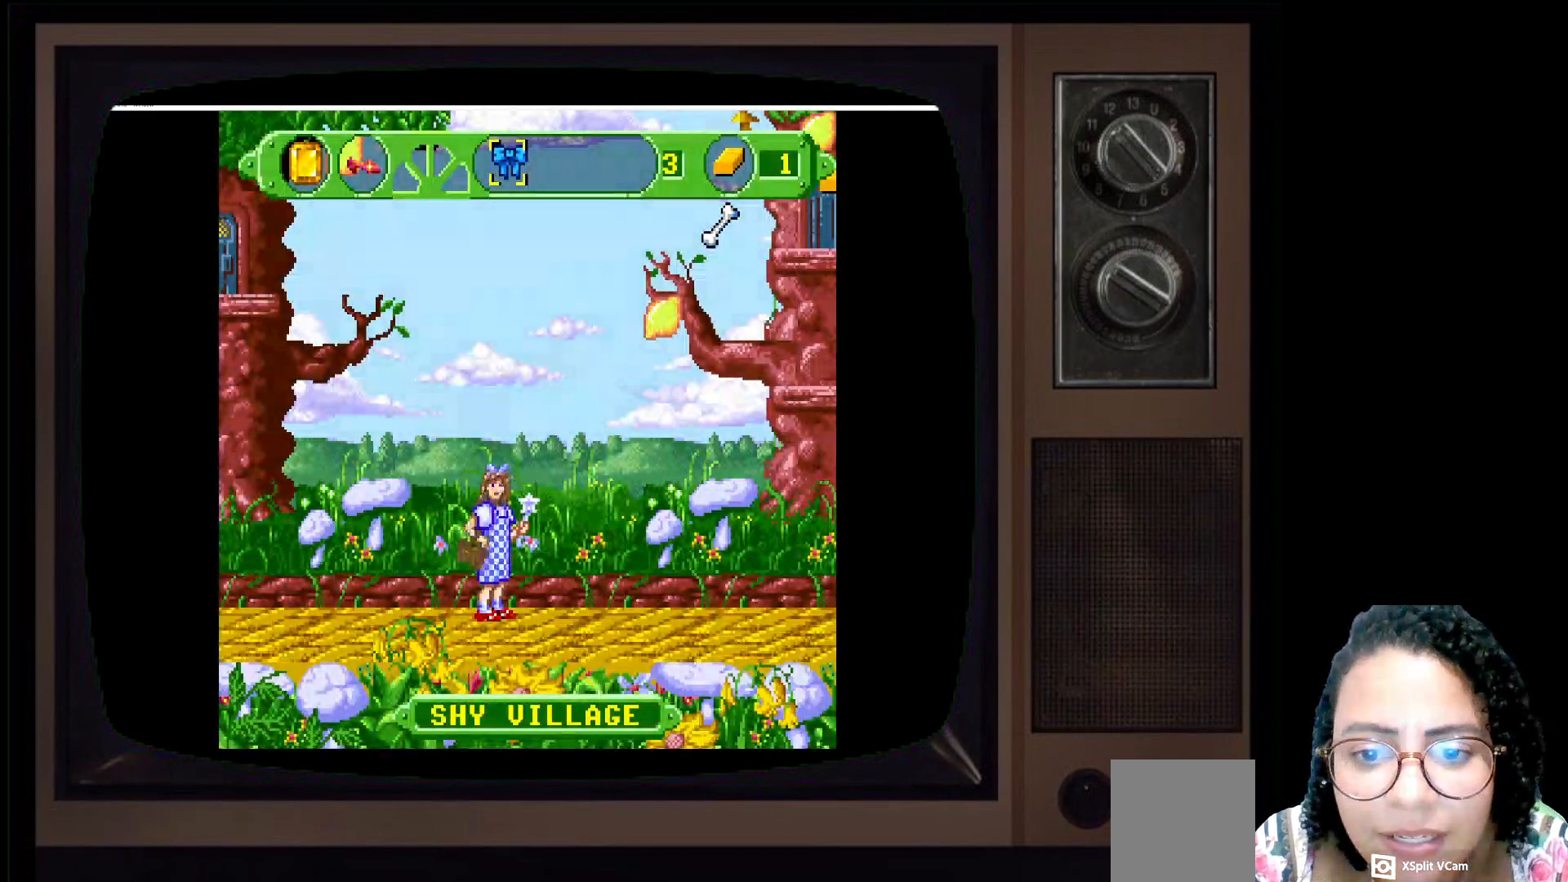
{"buttons": [], "left_stick": "right", "right_stick": "center", "events": []}
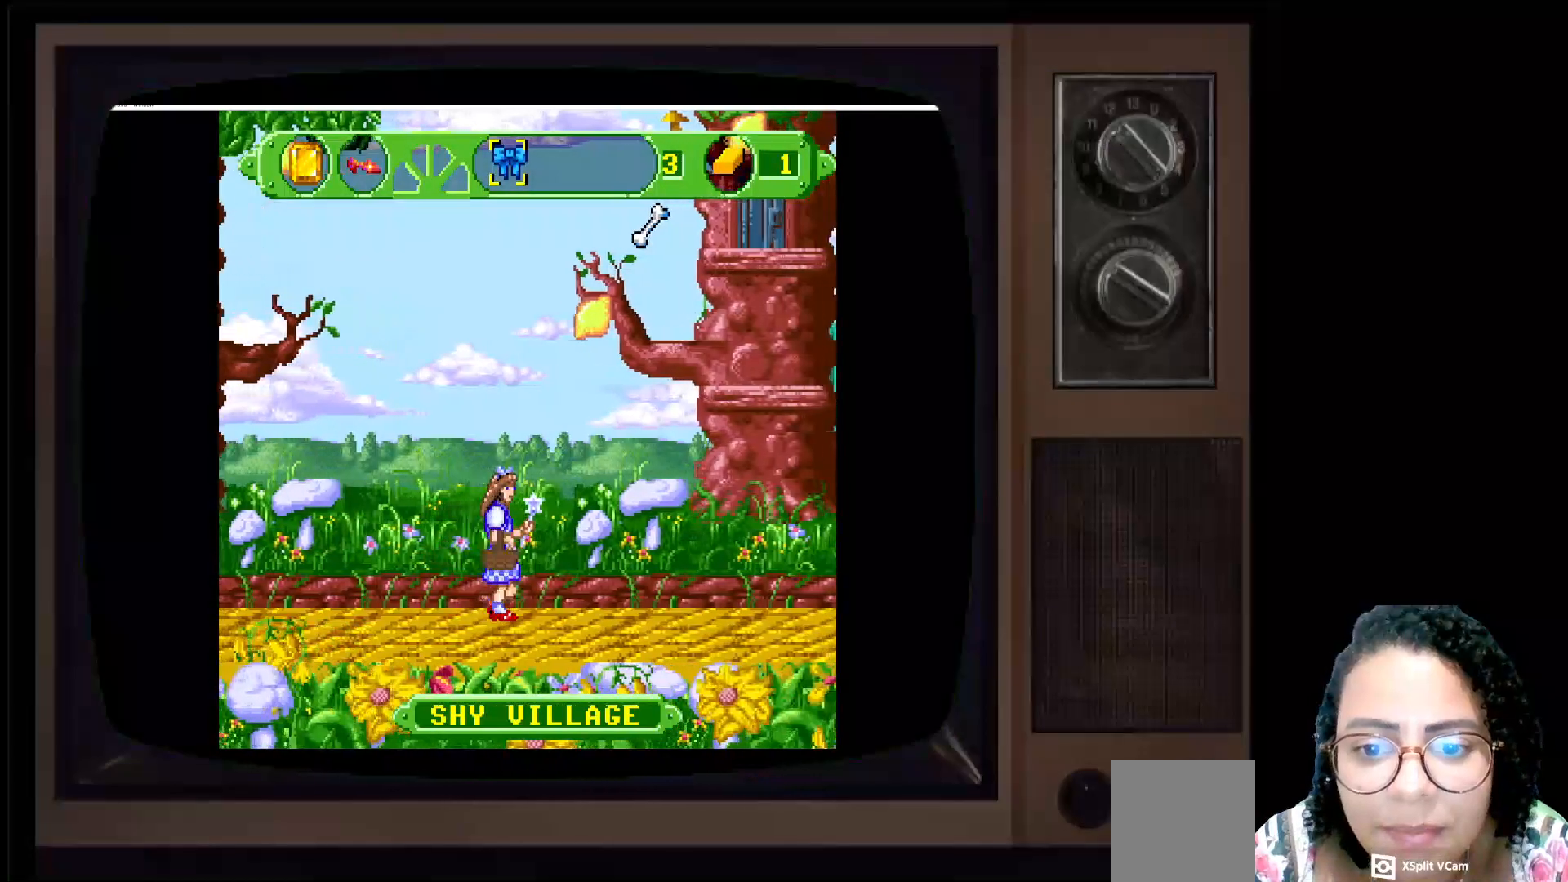
{"buttons": ["A"], "left_stick": "up", "right_stick": "center", "events": [[133, "left_stick", "up-right"], [283, "left_stick", "up"], [317, "A", "down"]]}
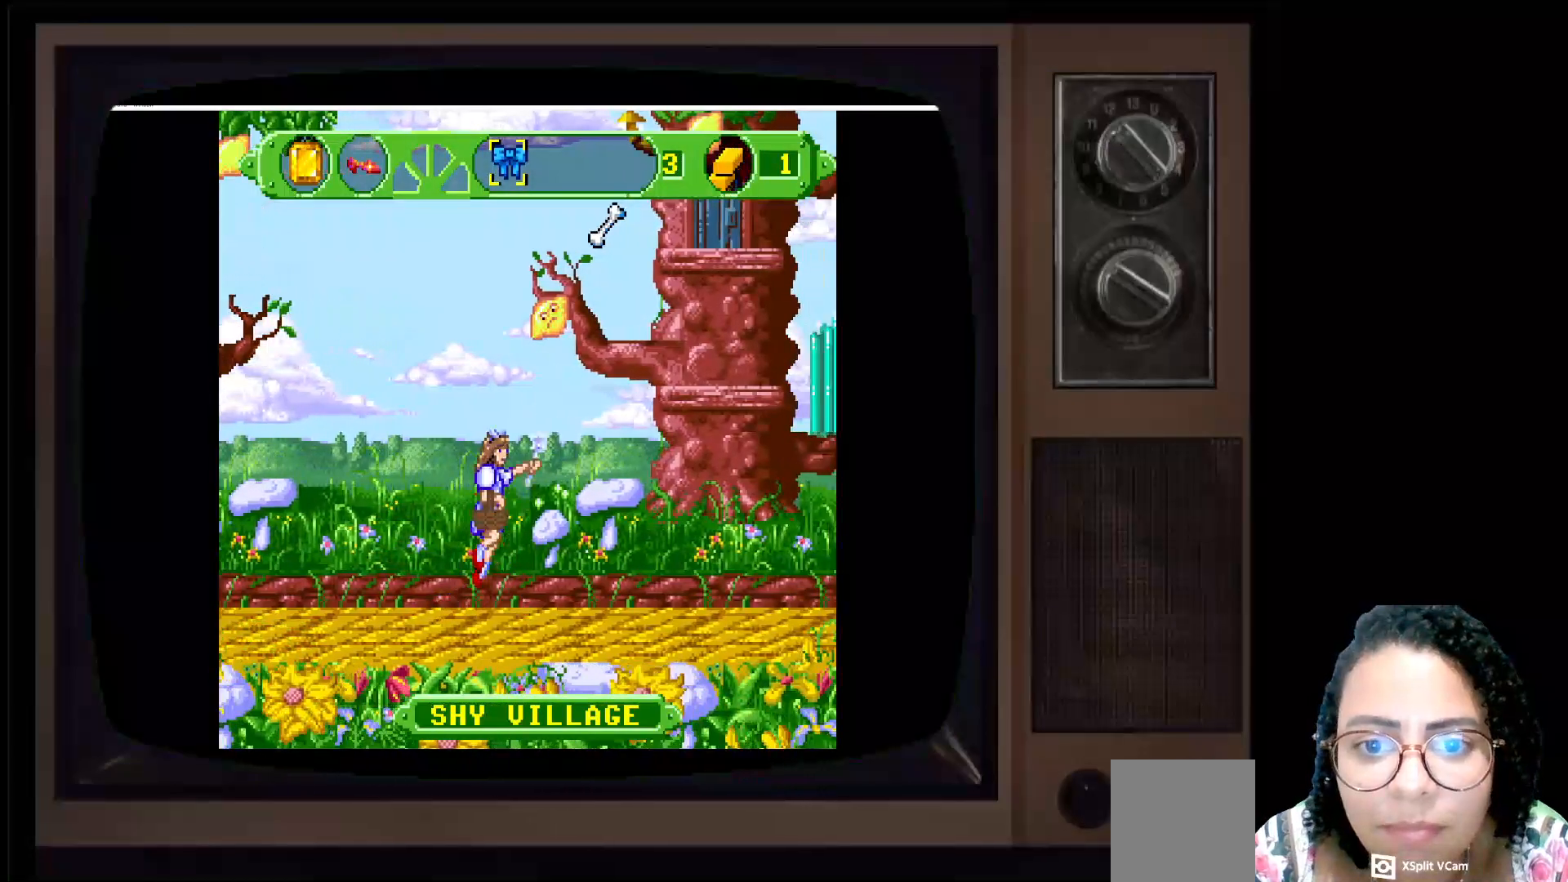
{"buttons": [], "left_stick": "up-right", "right_stick": "center", "events": [[50, "A", "up"], [150, "left_stick", "up-right"]]}
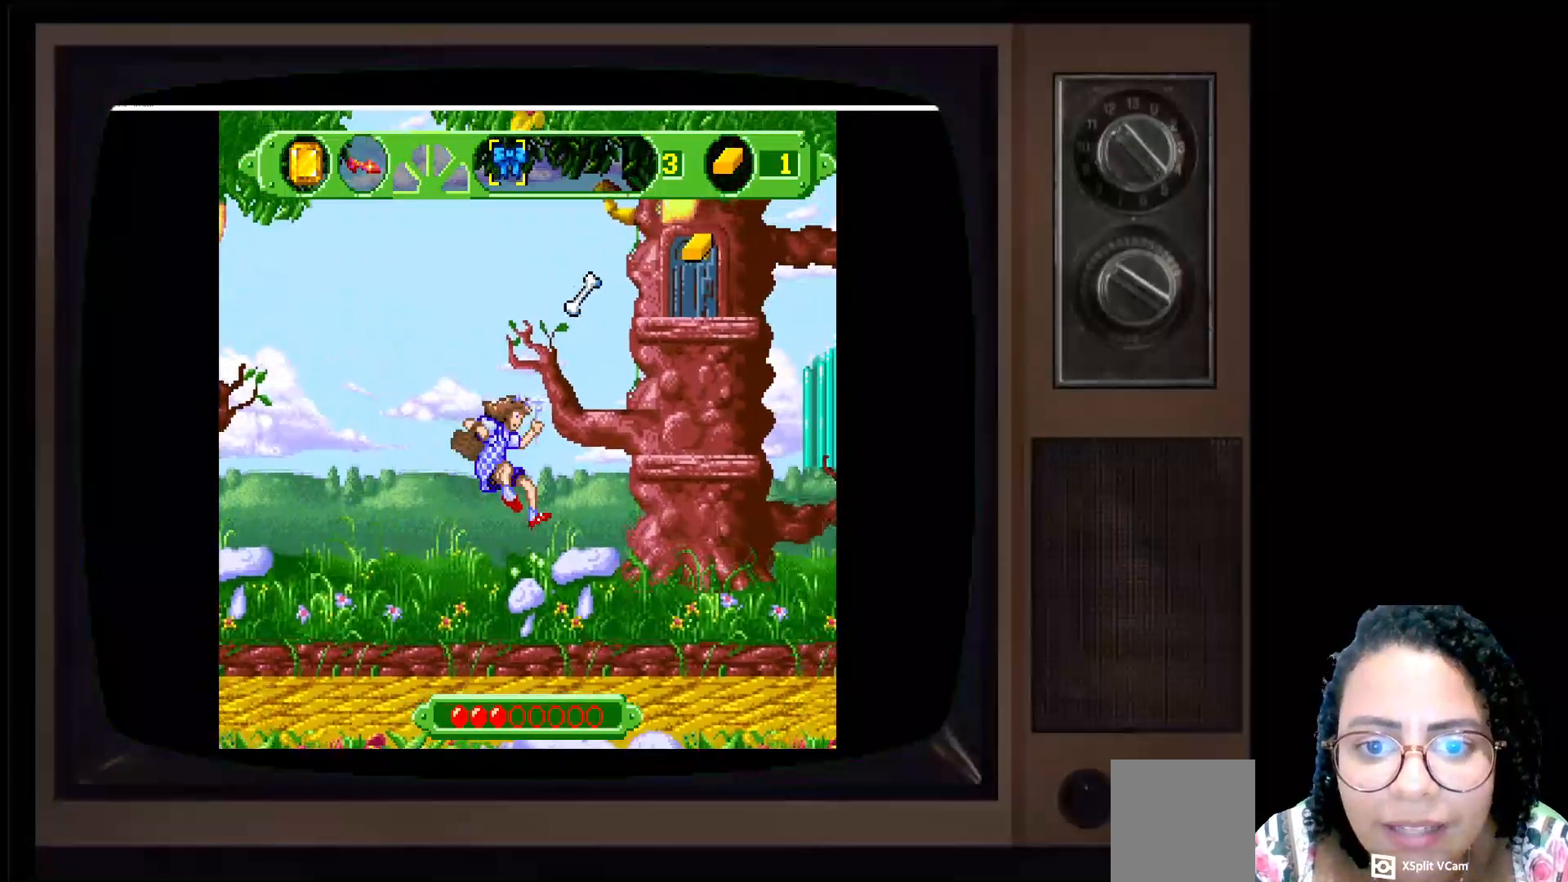
{"buttons": ["A"], "left_stick": "up", "right_stick": "center", "events": [[400, "A", "down"], [483, "left_stick", "up"]]}
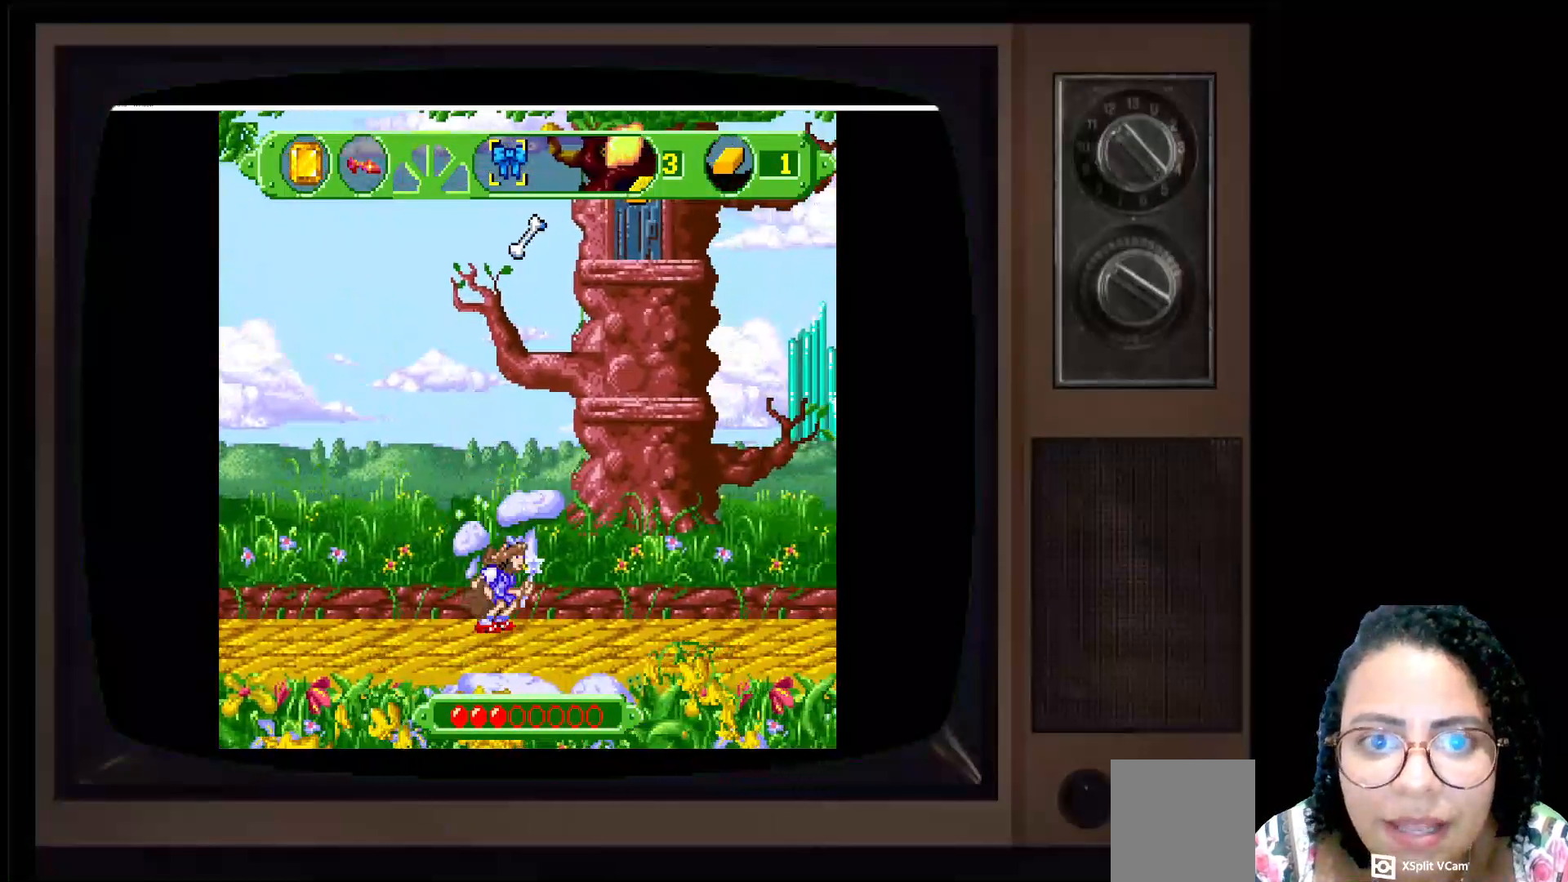
{"buttons": [], "left_stick": "up", "right_stick": "center", "events": [[183, "A", "up"]]}
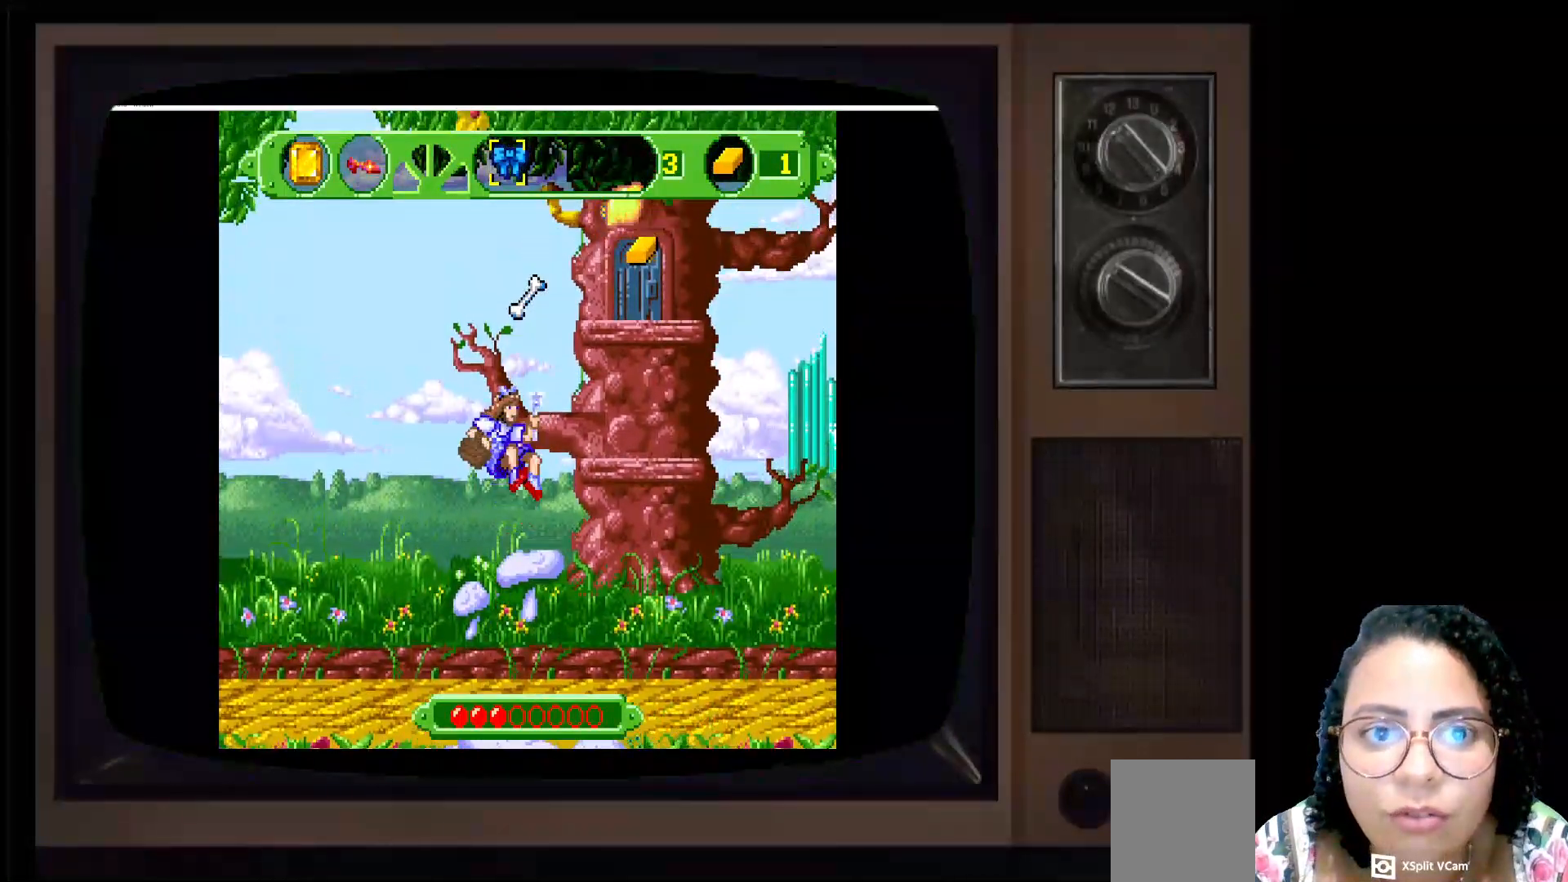
{"buttons": [], "left_stick": "up-right", "right_stick": "center", "events": [[33, "left_stick", "up-right"]]}
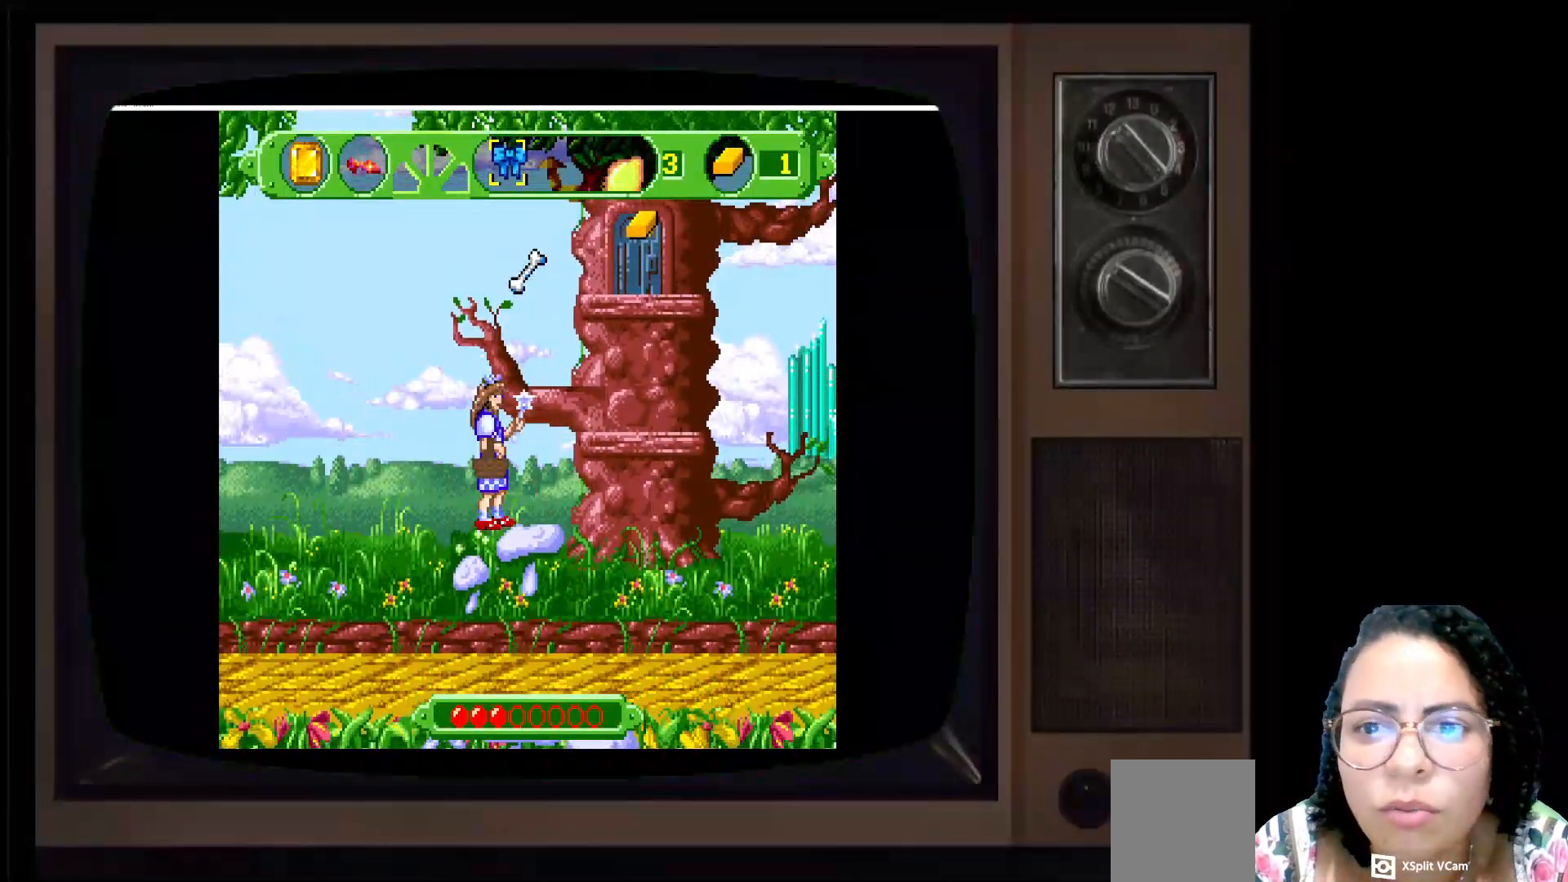
{"buttons": [], "left_stick": "center", "right_stick": "center", "events": [[233, "left_stick", "center"]]}
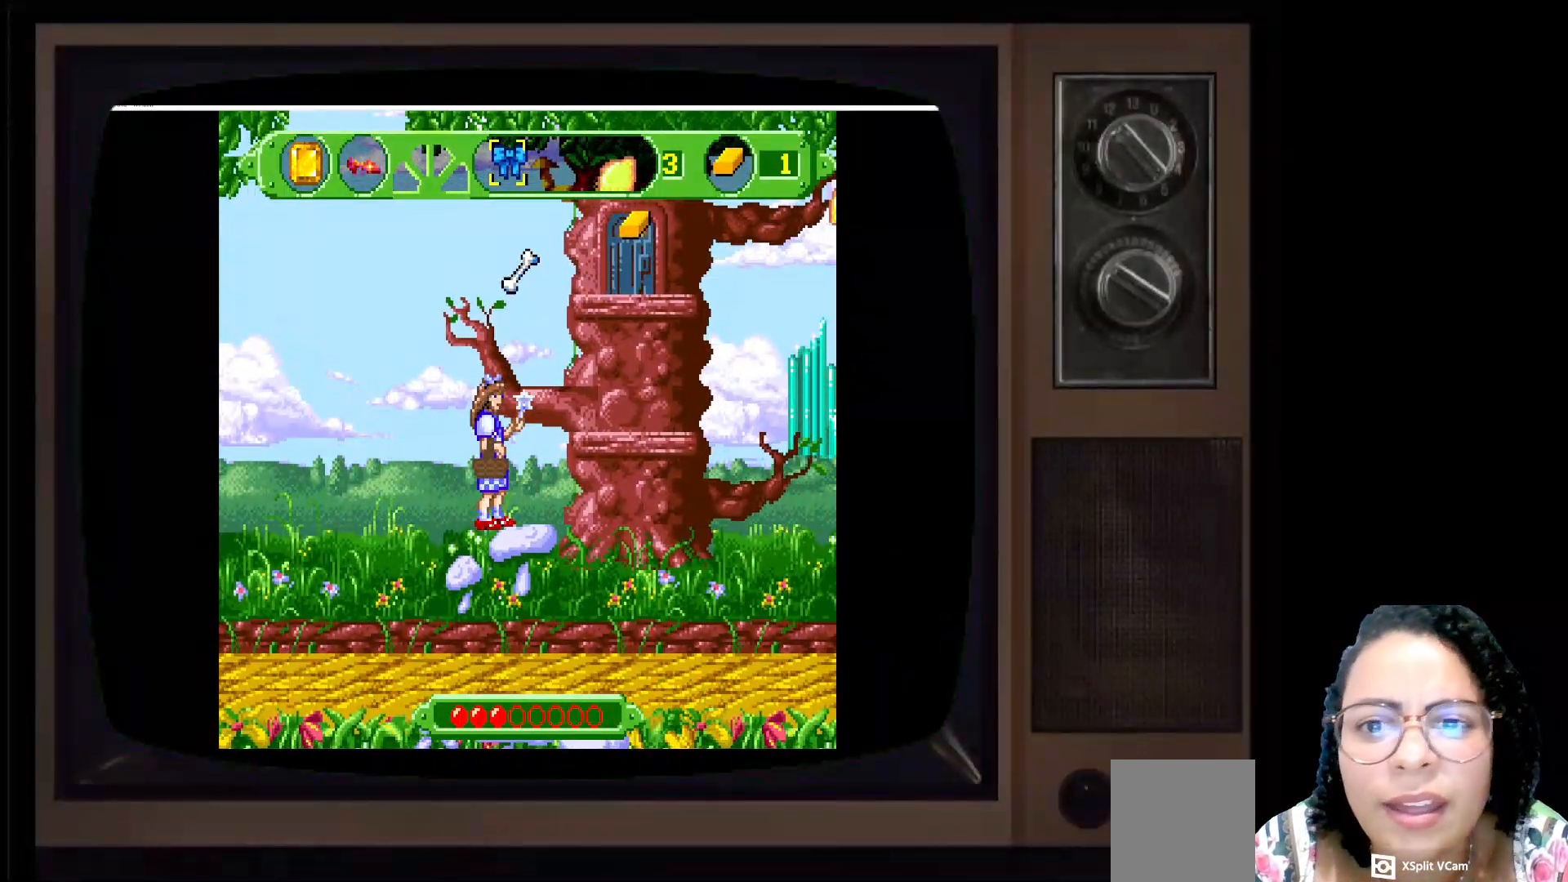
{"buttons": [], "left_stick": "center", "right_stick": "center", "events": [[133, "left_stick", "right"], [417, "left_stick", "center"]]}
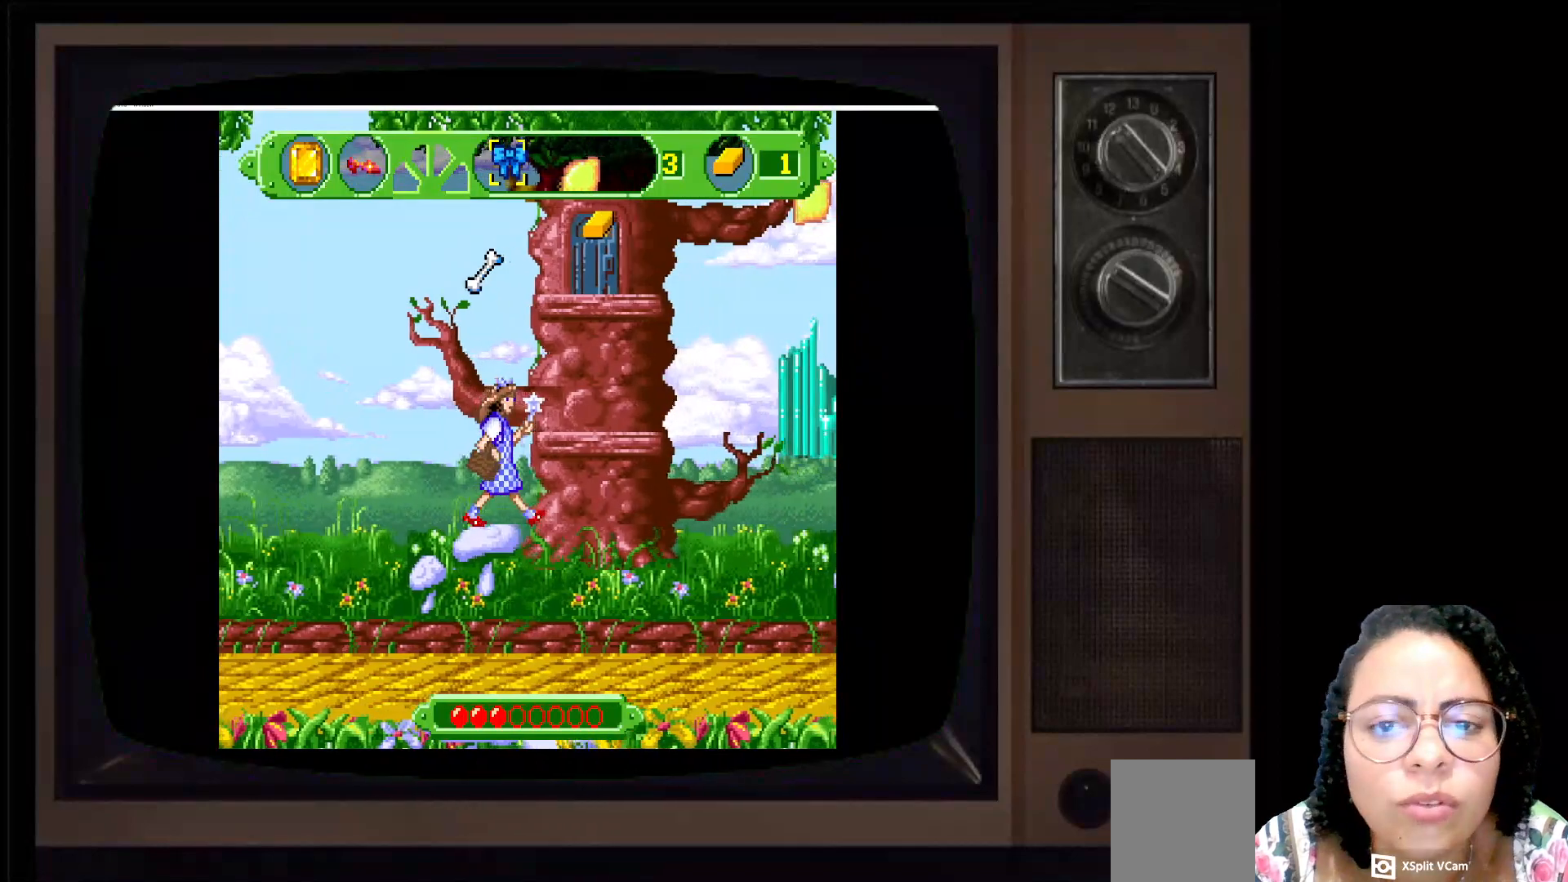
{"buttons": [], "left_stick": "center", "right_stick": "center", "events": []}
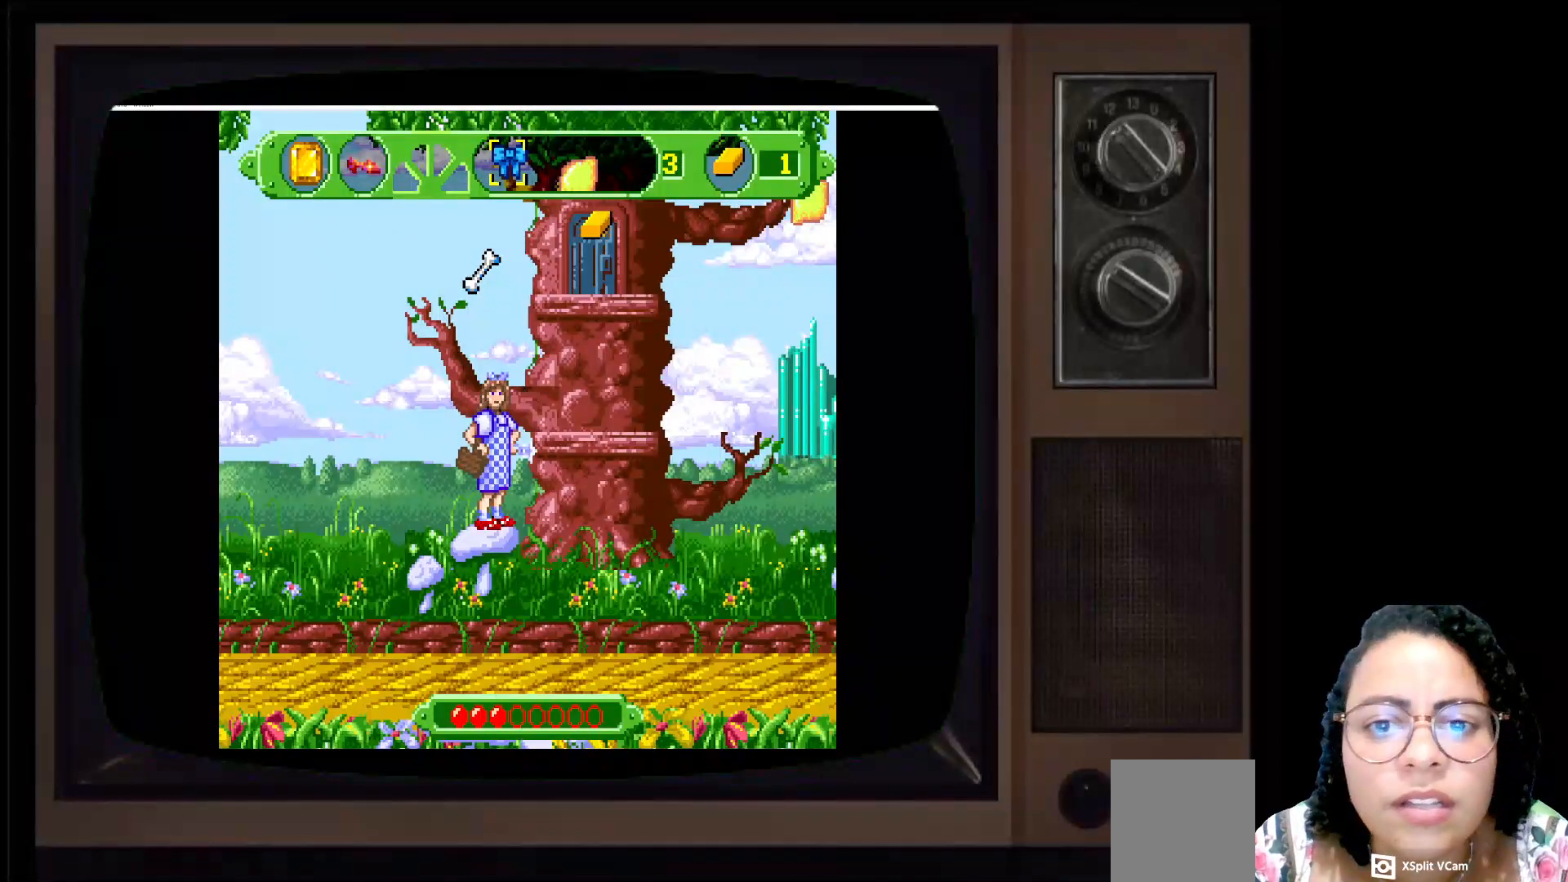
{"buttons": [], "left_stick": "center", "right_stick": "center", "events": []}
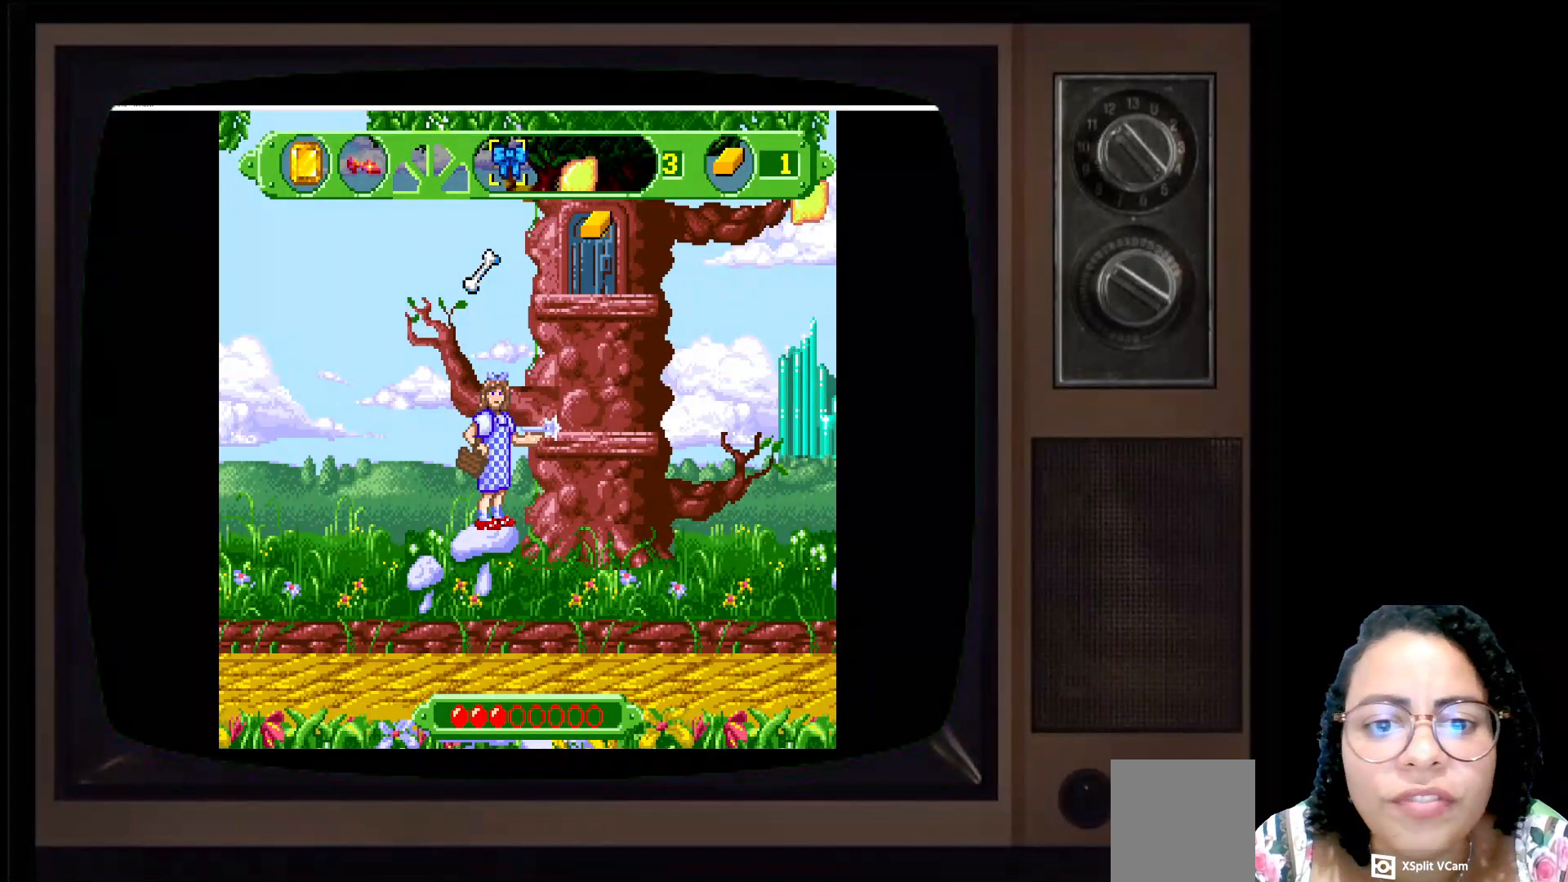
{"buttons": [], "left_stick": "center", "right_stick": "center", "events": [[117, "left_stick", "left"], [333, "left_stick", "center"]]}
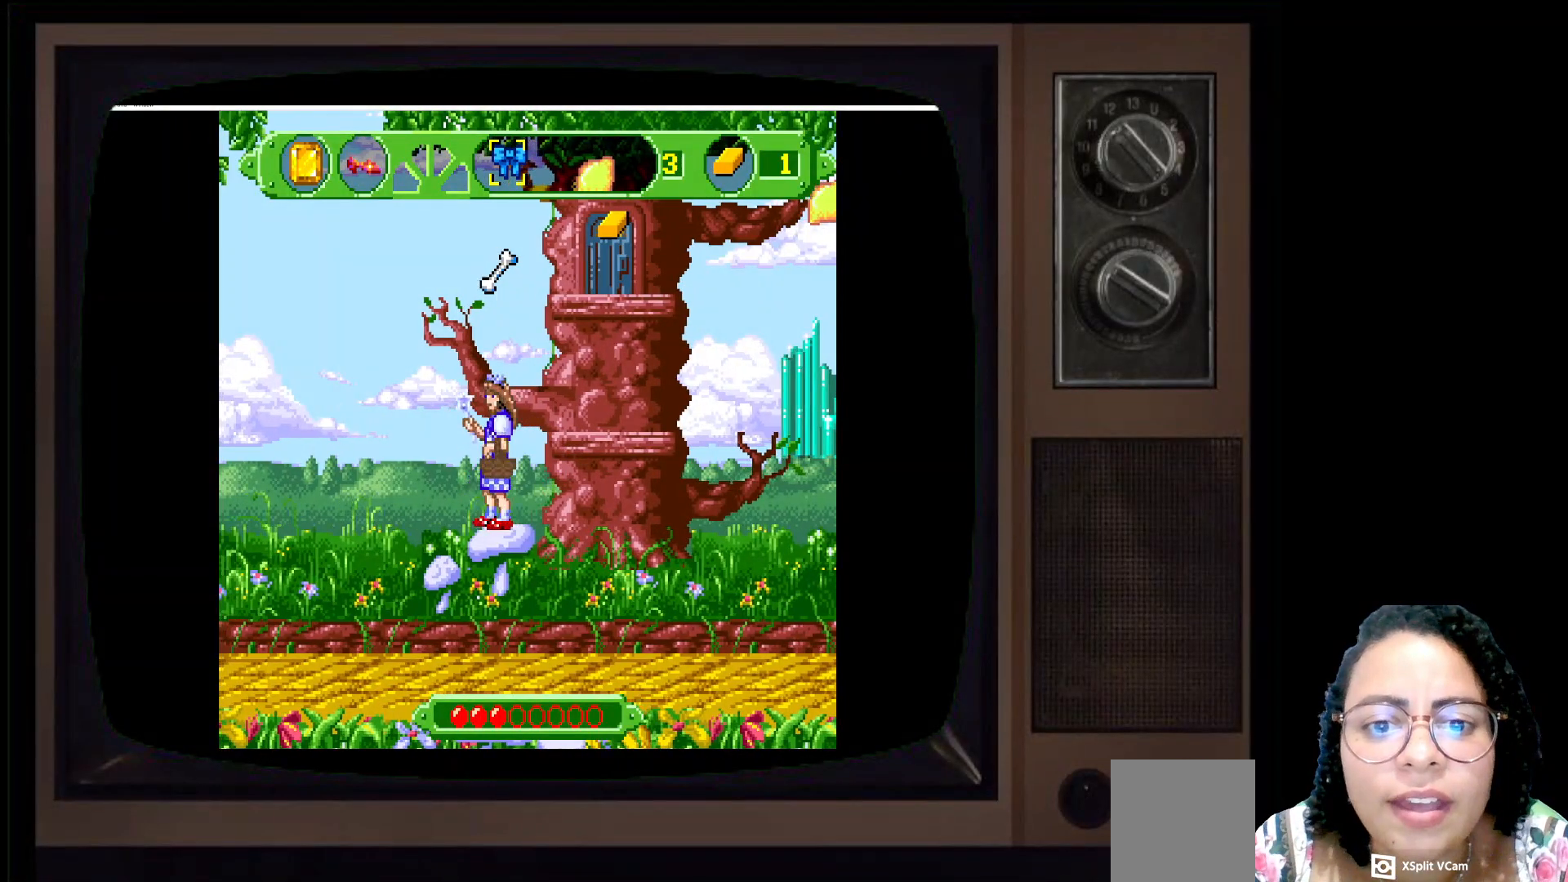
{"buttons": ["A"], "left_stick": "up", "right_stick": "center", "events": [[167, "left_stick", "up-left"], [350, "A", "down"], [450, "left_stick", "up"]]}
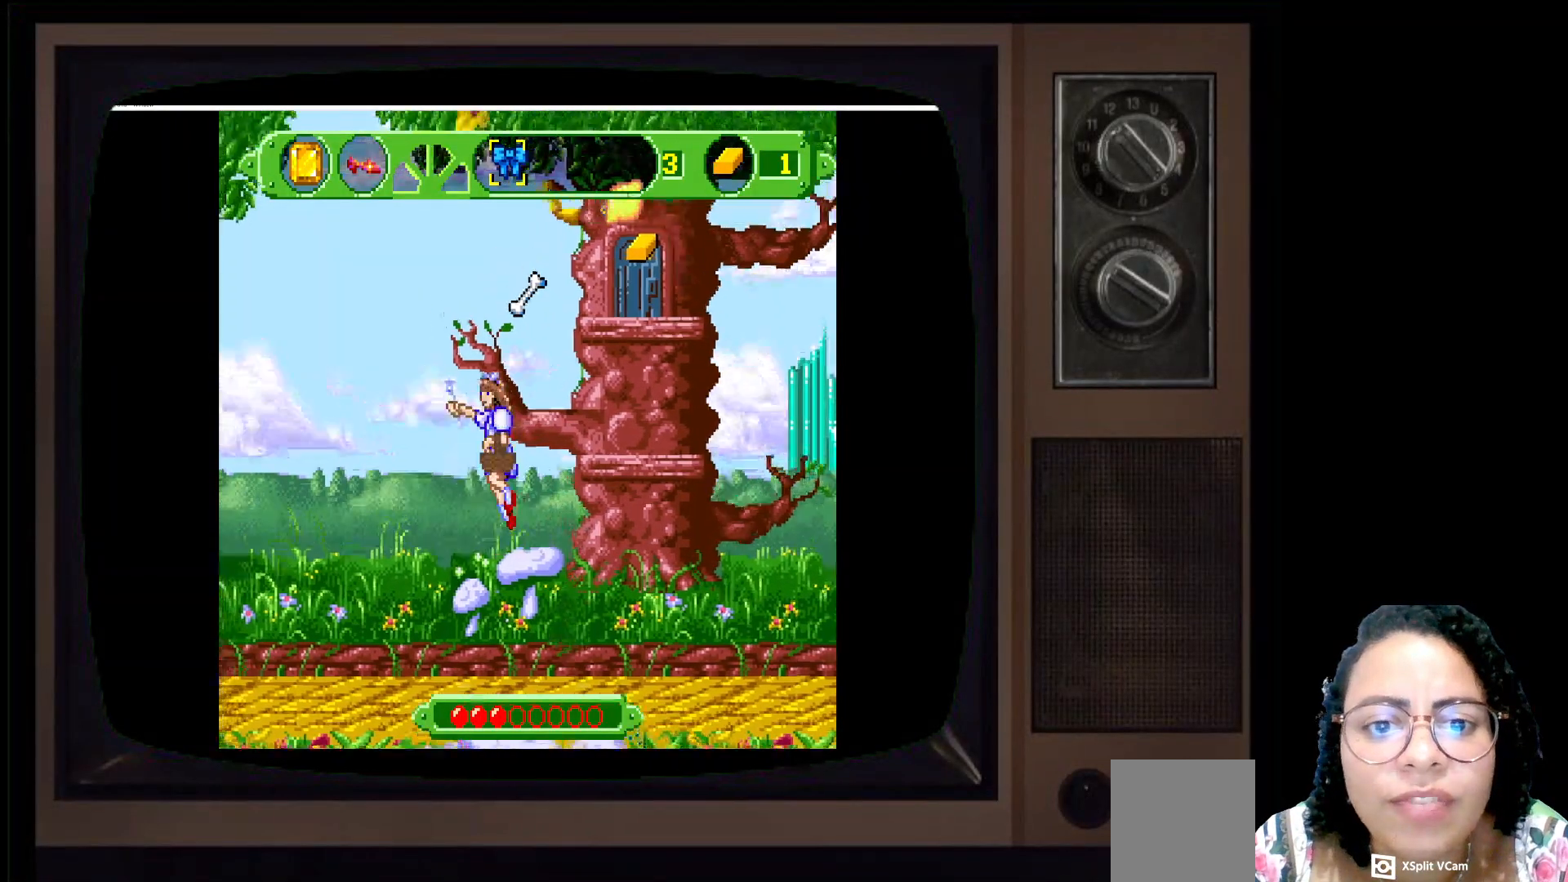
{"buttons": [], "left_stick": "up-right", "right_stick": "center"}
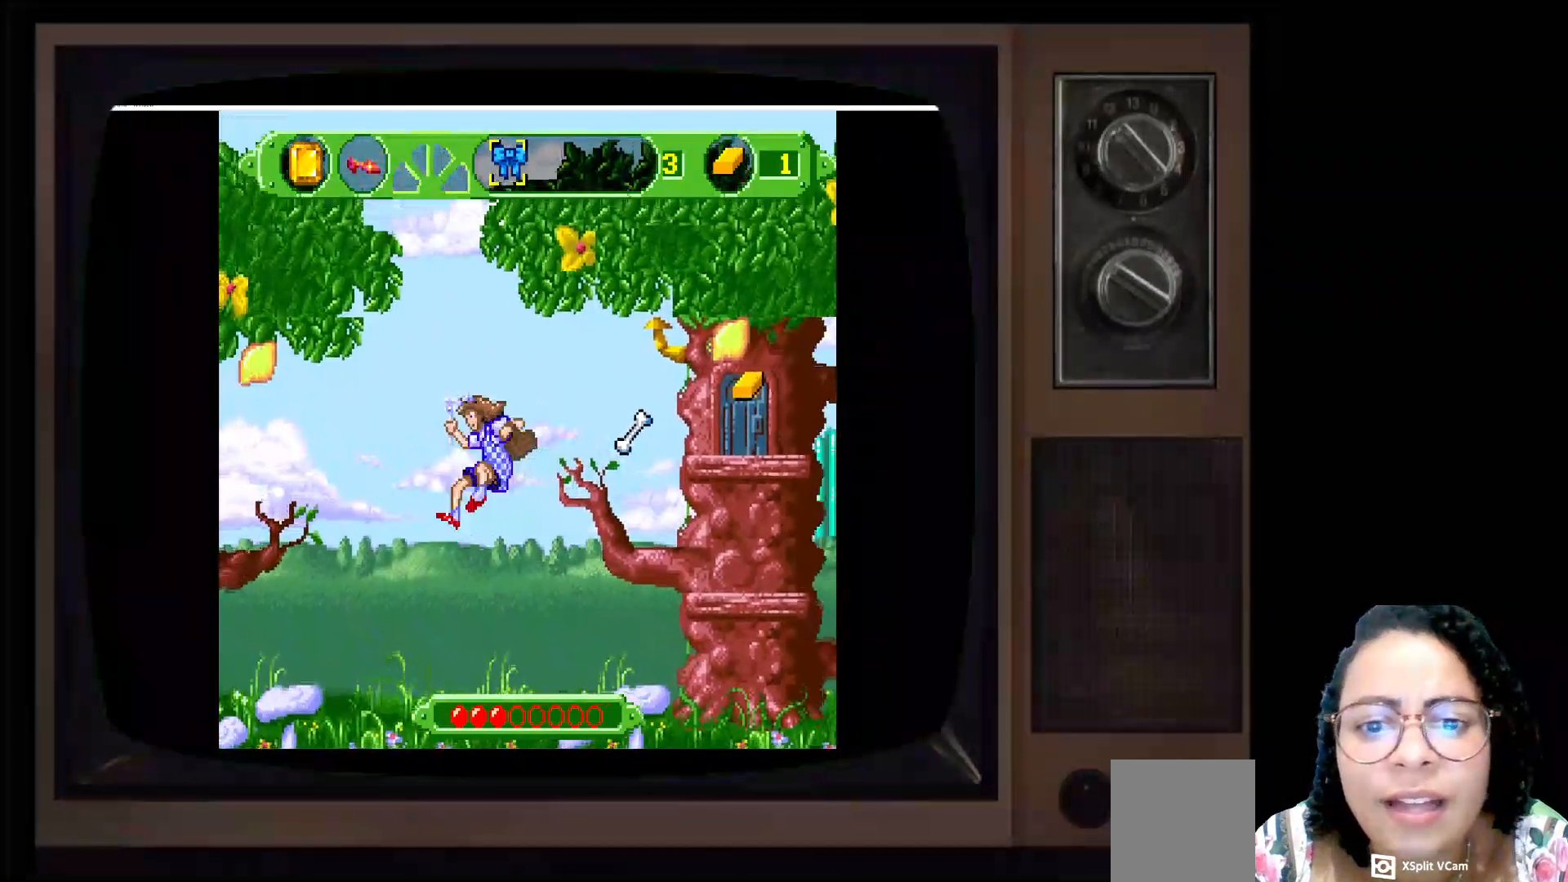
{"buttons": ["A"], "left_stick": "up-right", "right_stick": "center", "events": [[483, "A", "down"]]}
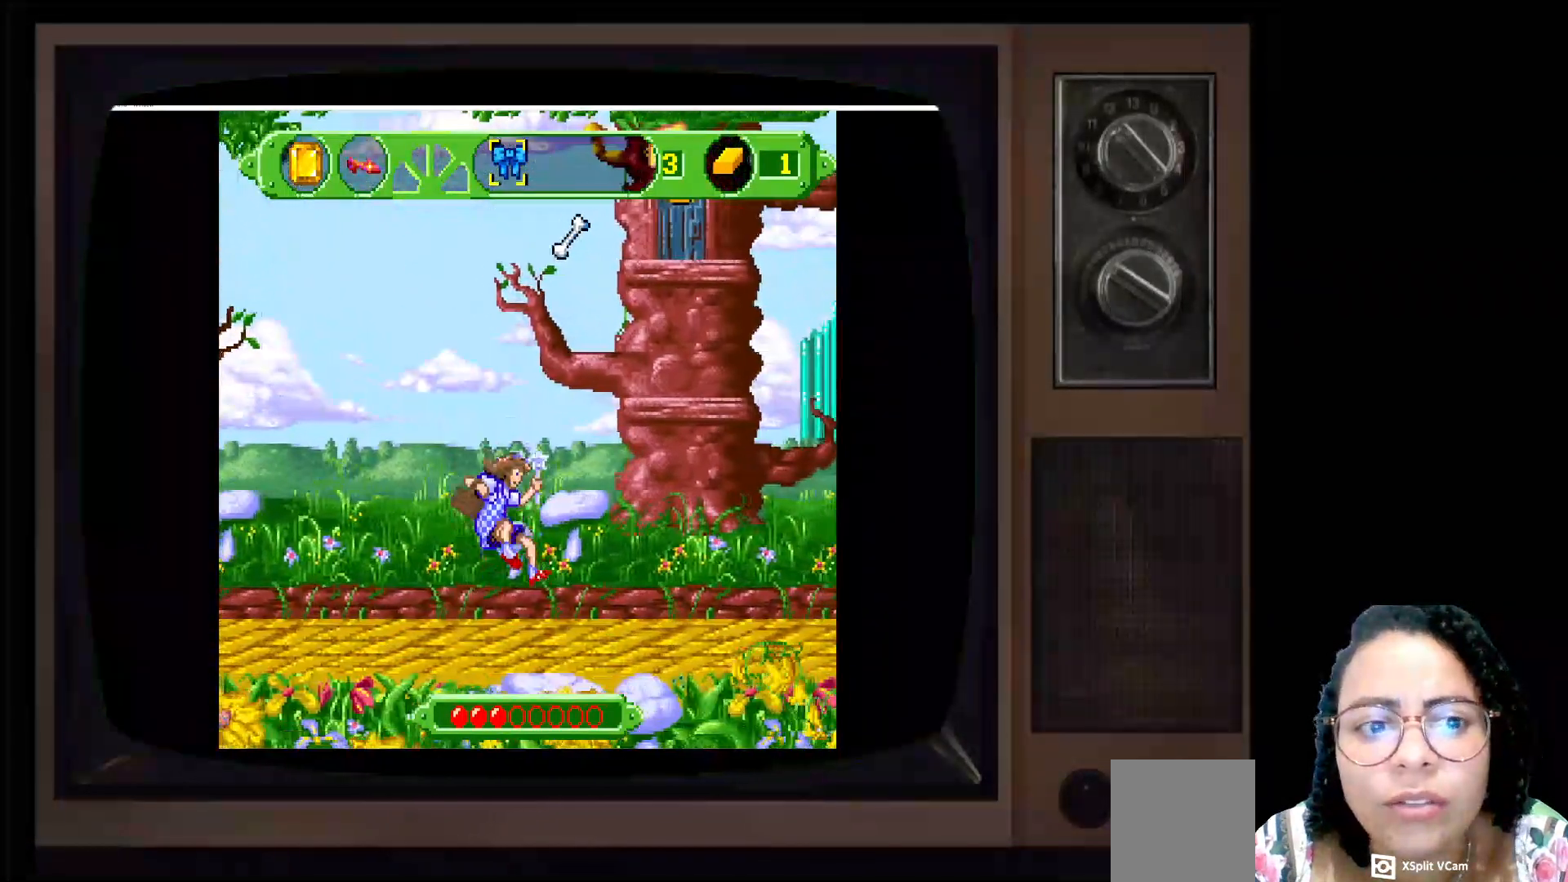
{"buttons": ["A"], "left_stick": "up", "right_stick": "center", "events": [[233, "A", "up"], [333, "left_stick", "up"], [450, "A", "down"]]}
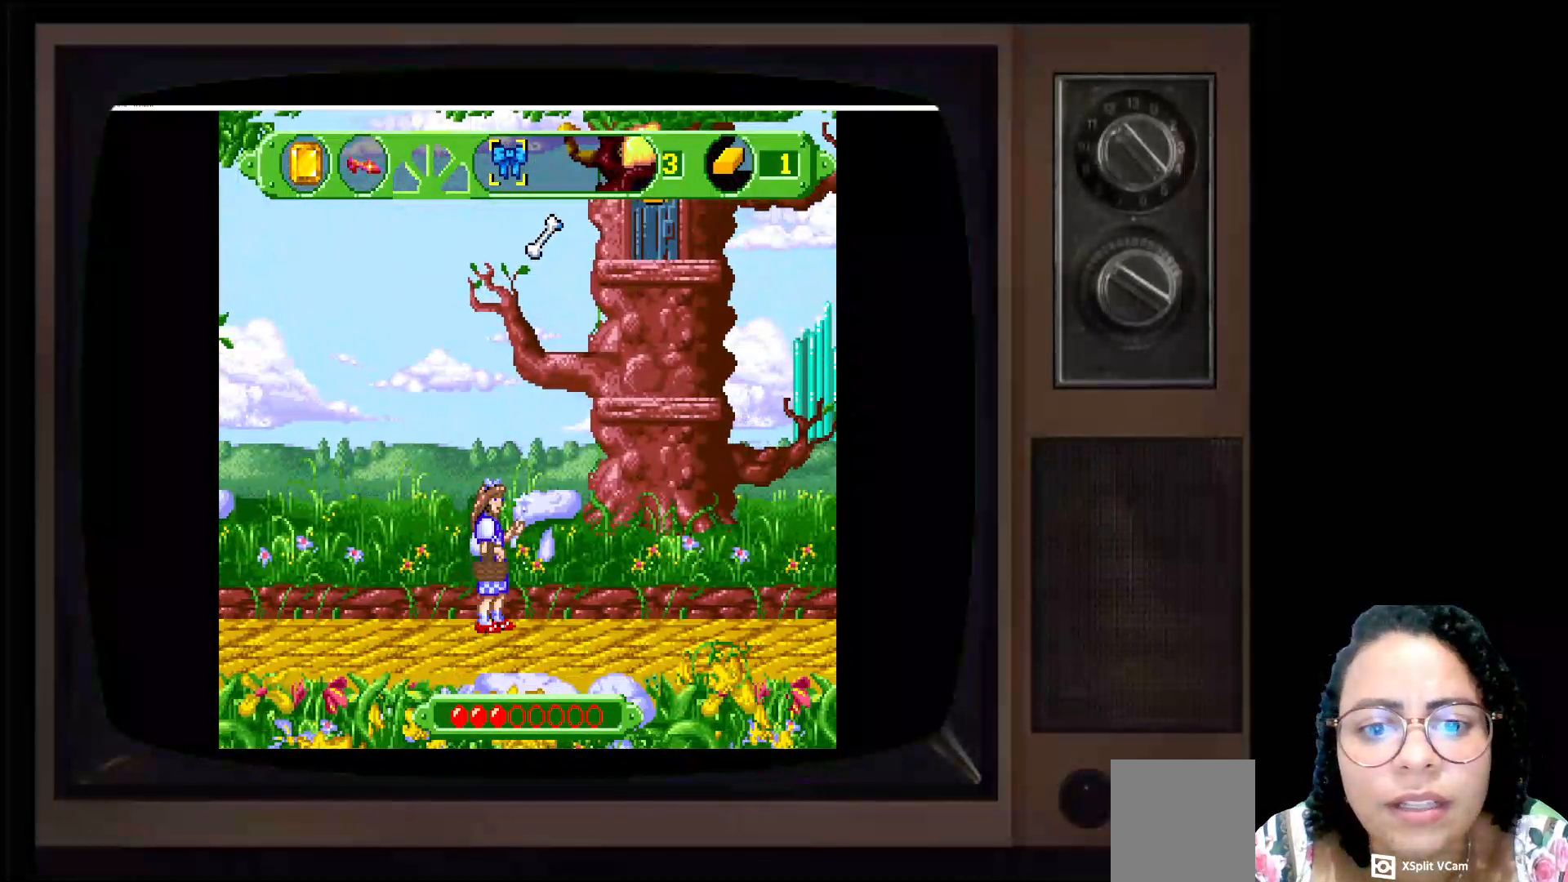
{"buttons": [], "left_stick": "up-right", "right_stick": "center", "events": [[167, "A", "up"], [433, "left_stick", "up-right"]]}
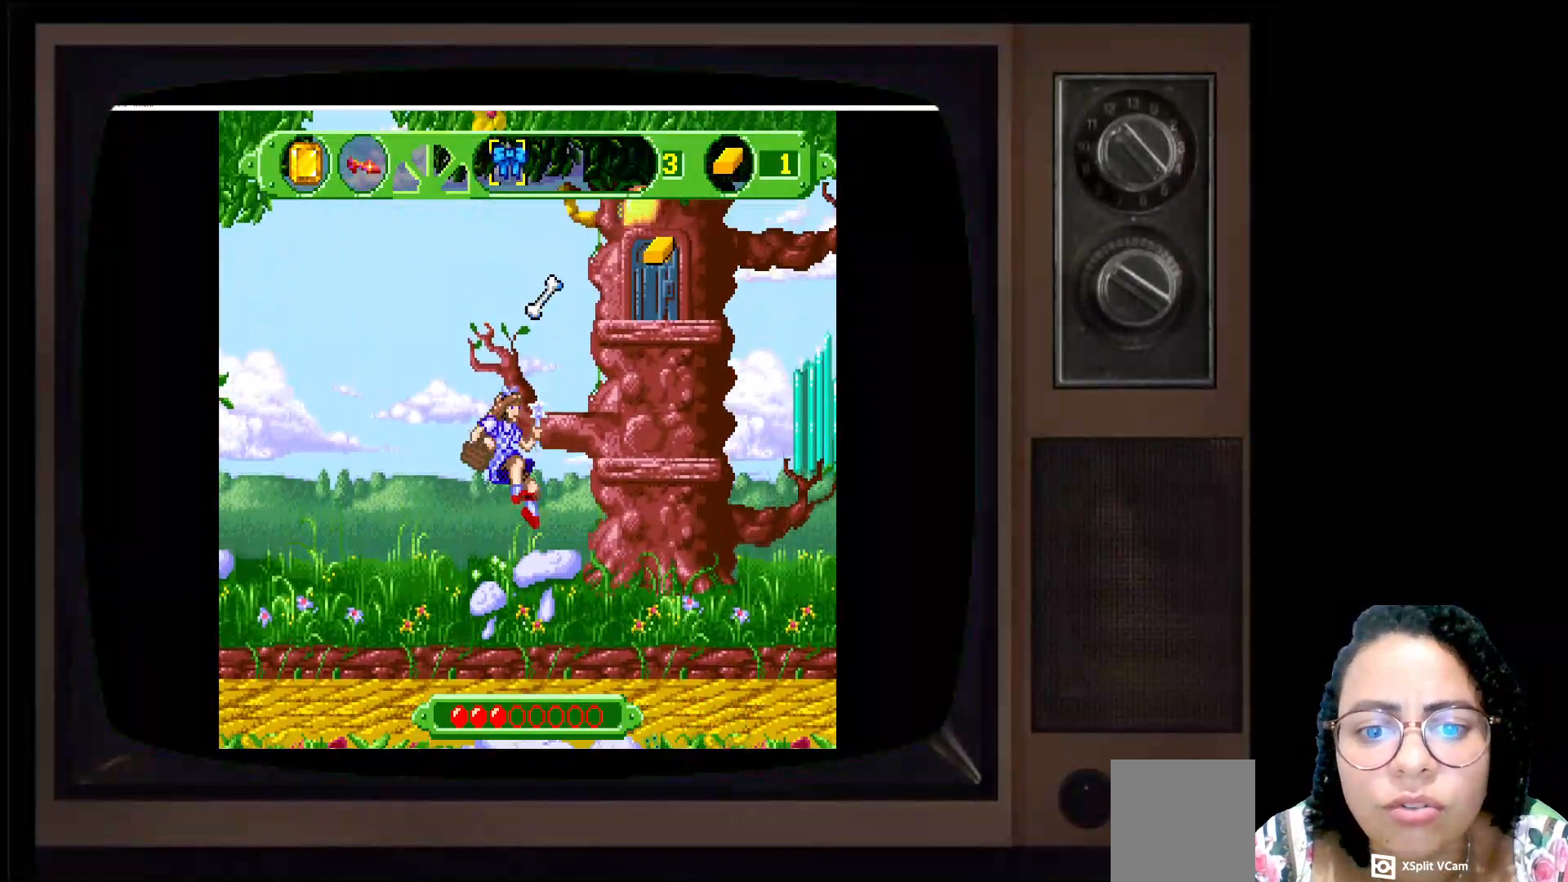
{"buttons": ["A"], "left_stick": "up", "right_stick": "center", "events": [[183, "left_stick", "center"], [417, "A", "down"], [500, "left_stick", "up"]]}
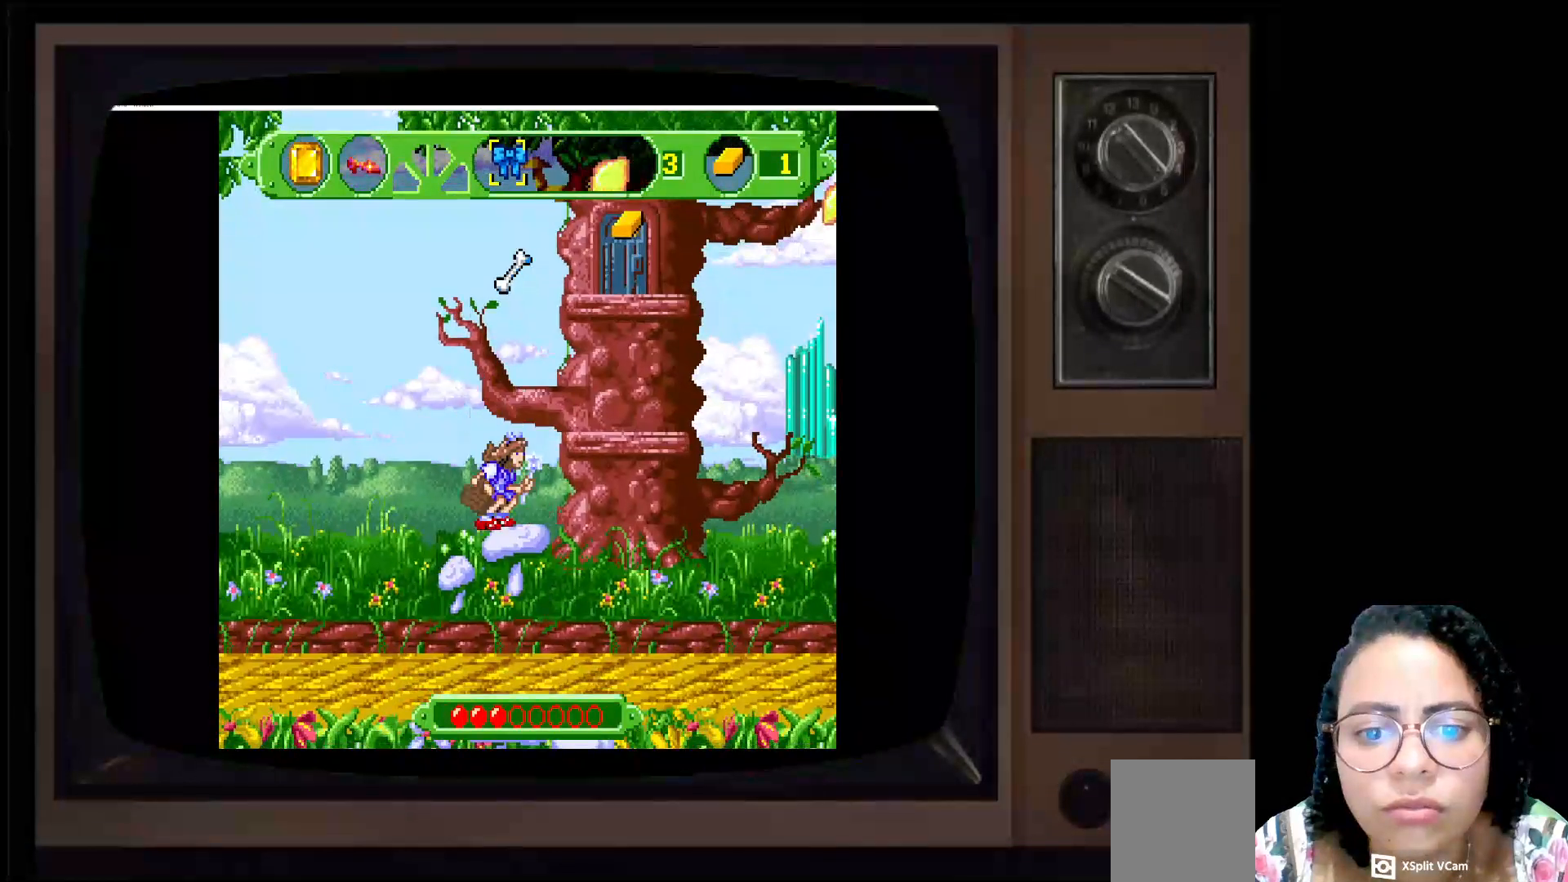
{"buttons": [], "left_stick": "up", "right_stick": "center", "events": [[300, "A", "up"]]}
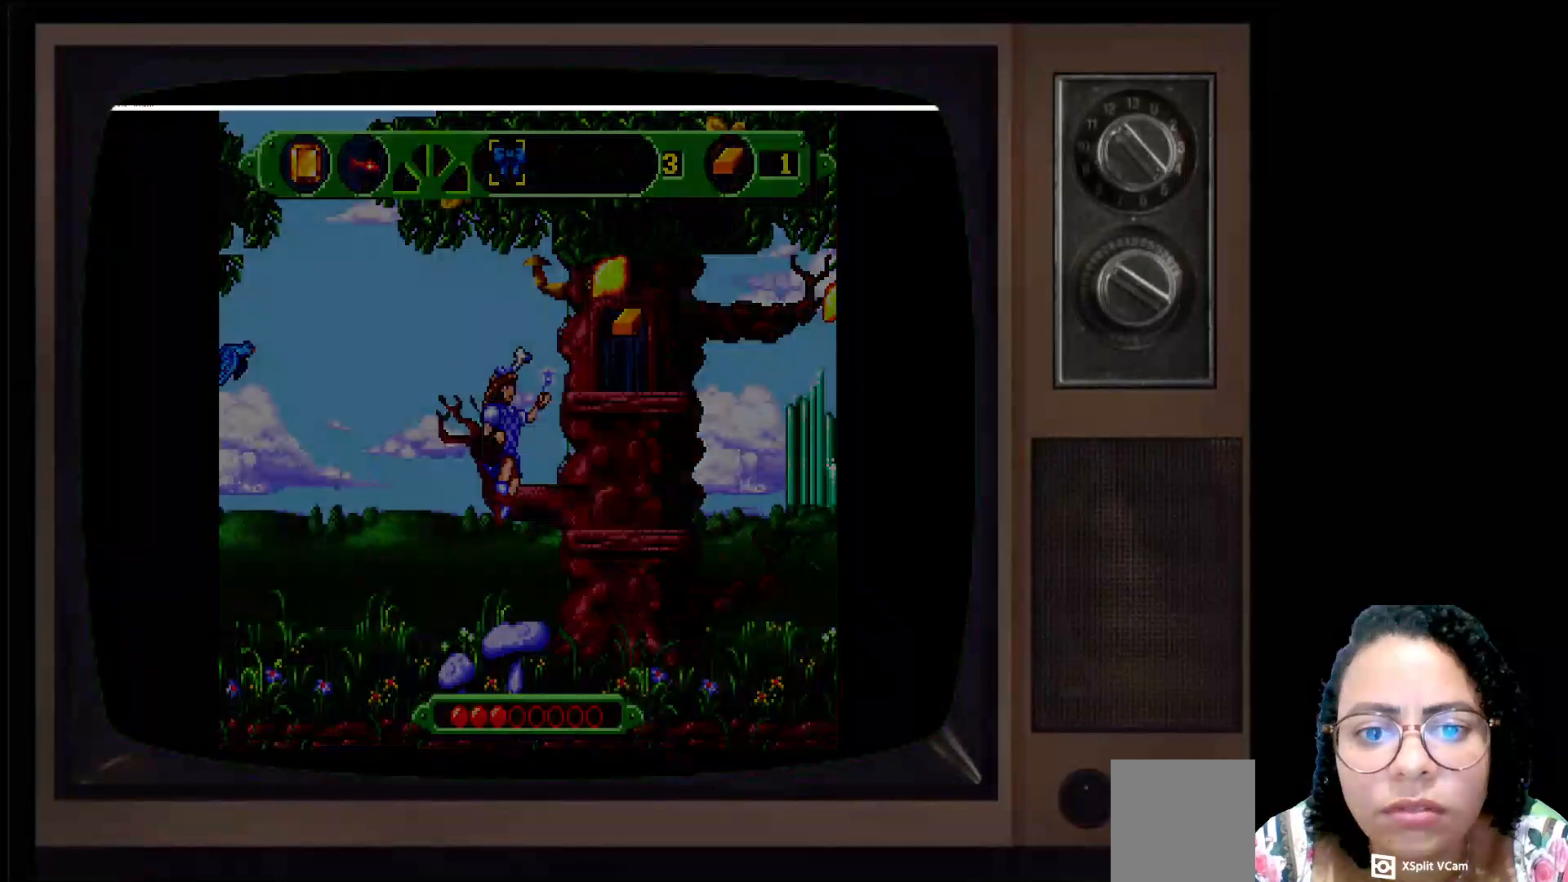
{"buttons": [], "left_stick": "center", "right_stick": "center", "events": [[317, "left_stick", "center"]]}
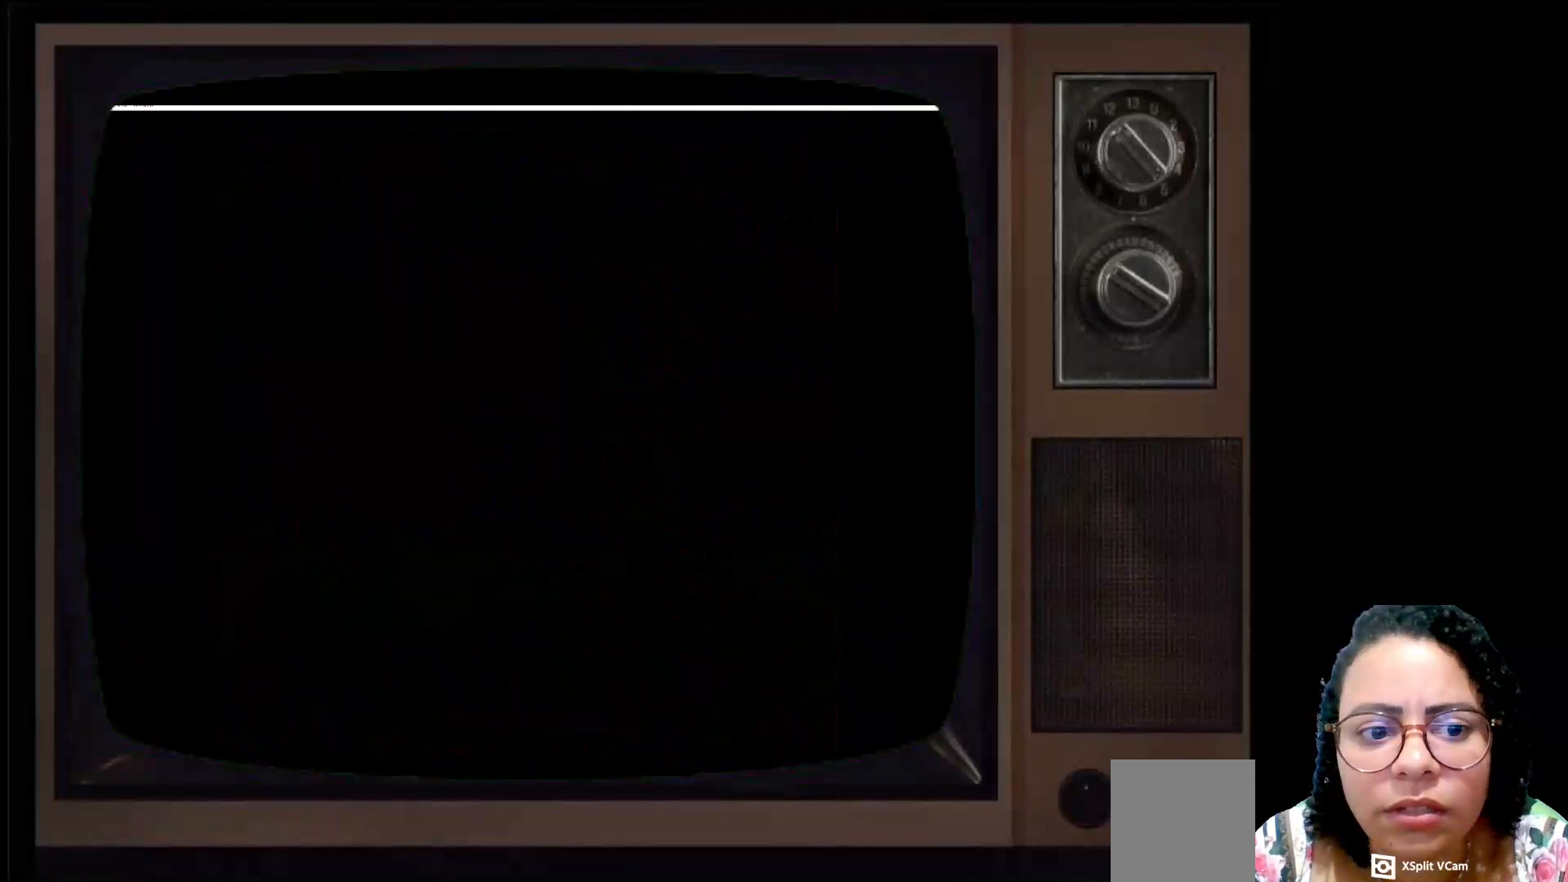
{"buttons": [], "left_stick": "center", "right_stick": "center", "events": []}
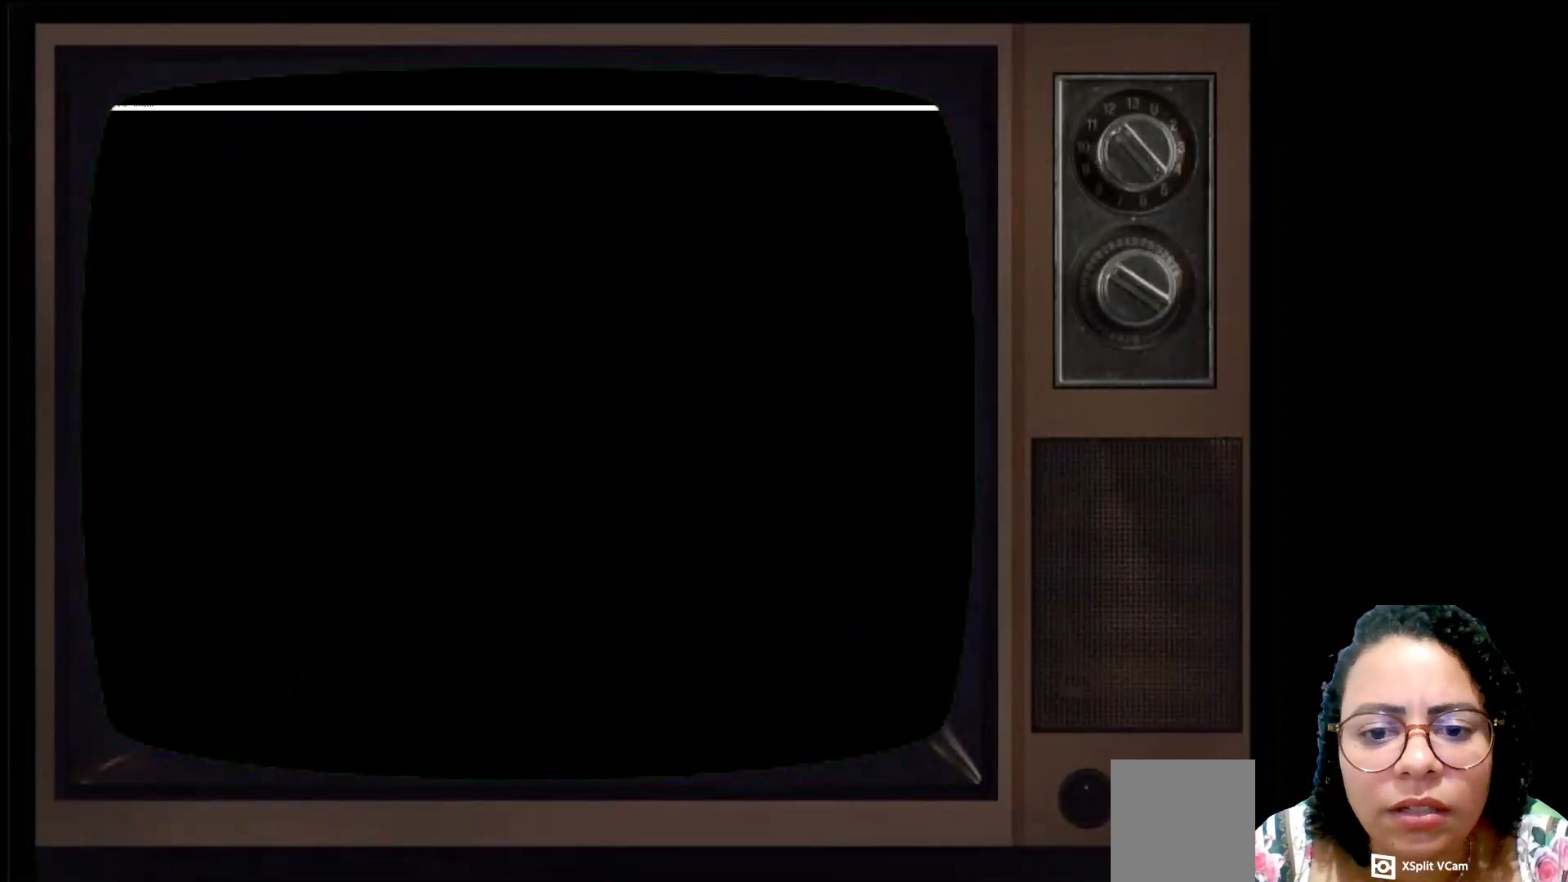
{"buttons": [], "left_stick": "center", "right_stick": "center", "events": []}